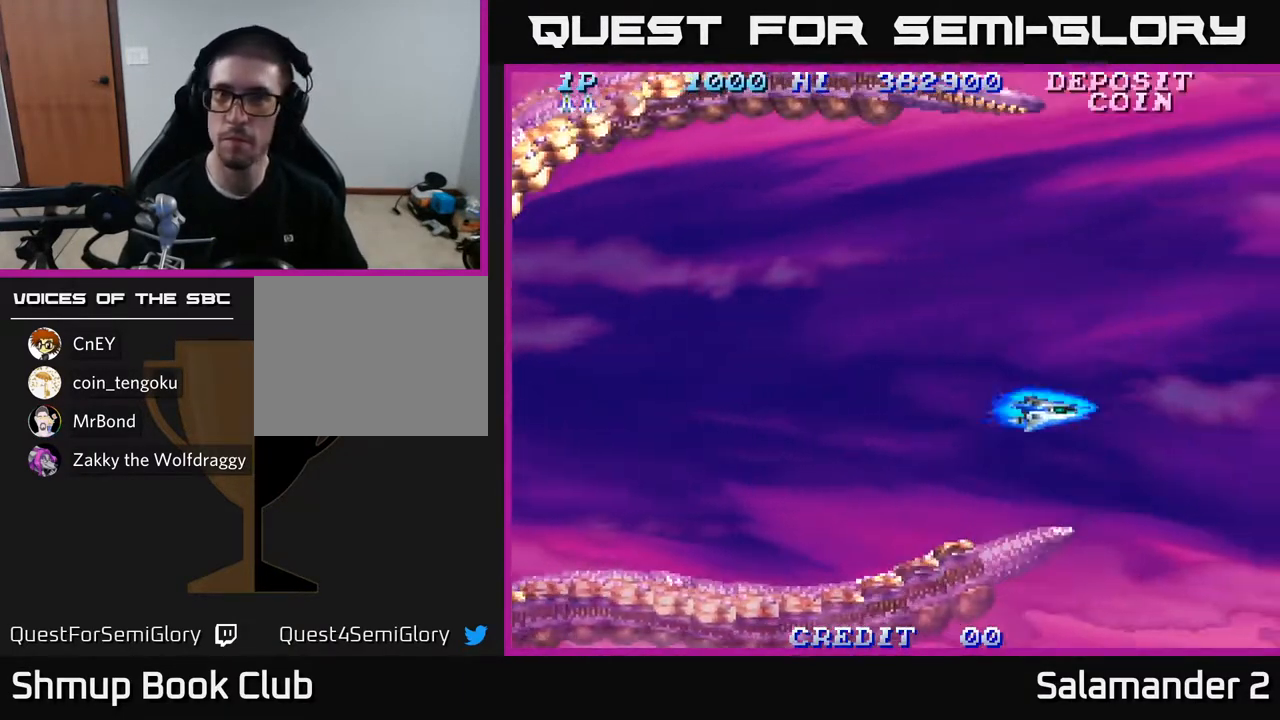
Gameplay with a controller (Xbox layout); each line is a JSON object with the inputs held at the frame after it. "events" lists button and stick changes between this image and that frame as [ms after this image, input, new state], when the widget could be followed in between.
{"buttons": [], "left_stick": "center", "right_stick": "center", "events": [[117, "A", "down"], [117, "DPAD_LEFT", "up"], [133, "DPAD_DOWN", "up"], [200, "A", "up"], [317, "A", "down"], [383, "A", "up"]]}
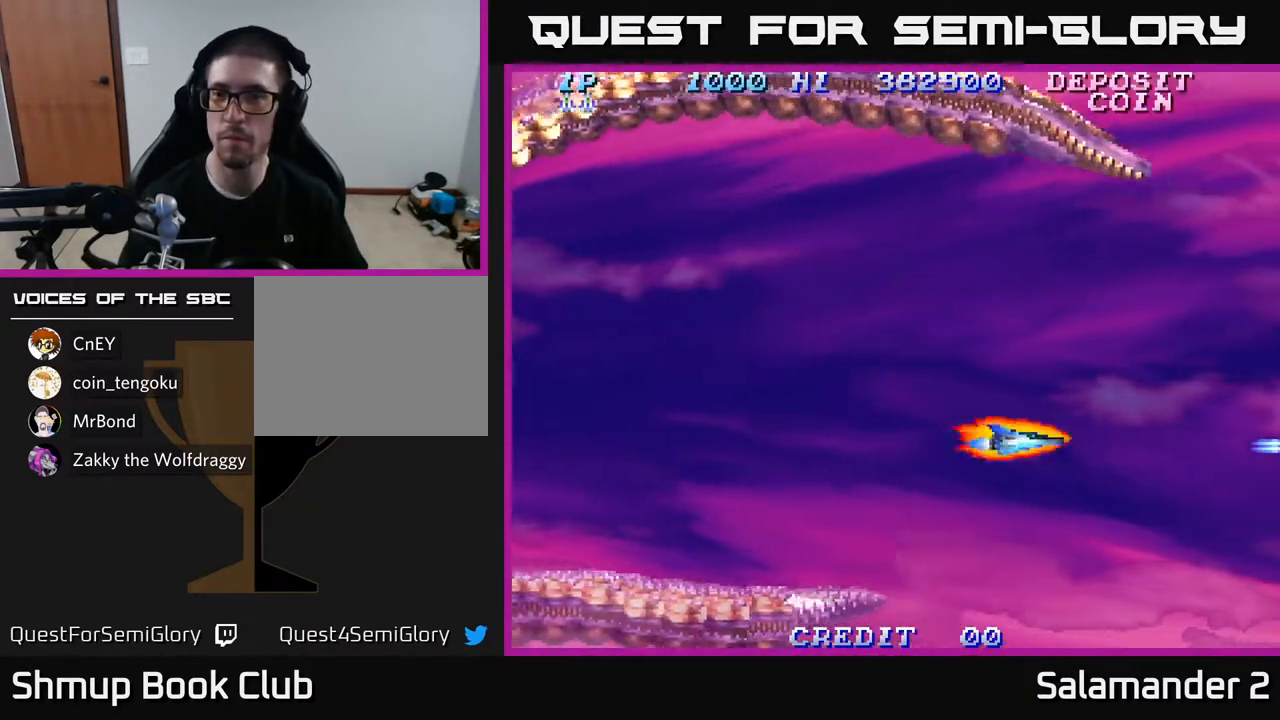
{"buttons": ["DPAD_DOWN"], "left_stick": "center", "right_stick": "center", "events": [[217, "DPAD_LEFT", "down"], [433, "DPAD_LEFT", "up"], [450, "DPAD_DOWN", "down"]]}
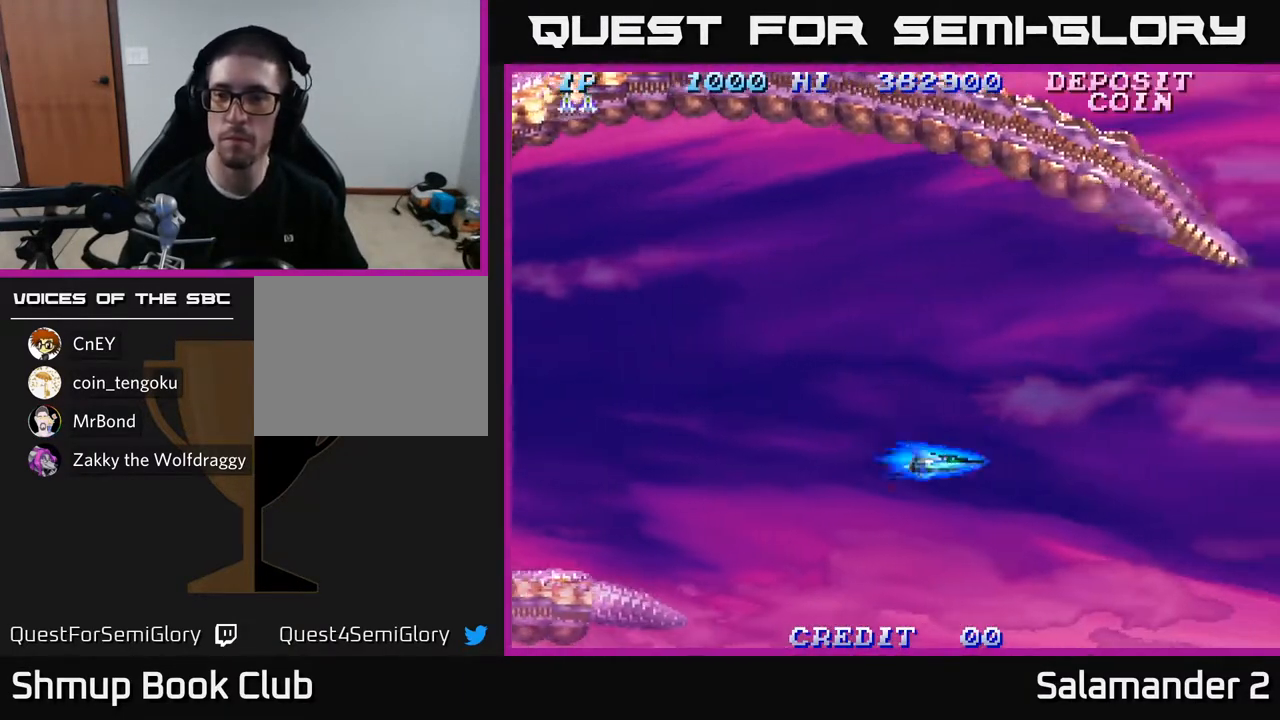
{"buttons": [], "left_stick": "center", "right_stick": "center", "events": [[17, "DPAD_DOWN", "up"], [133, "A", "down"], [250, "A", "up"]]}
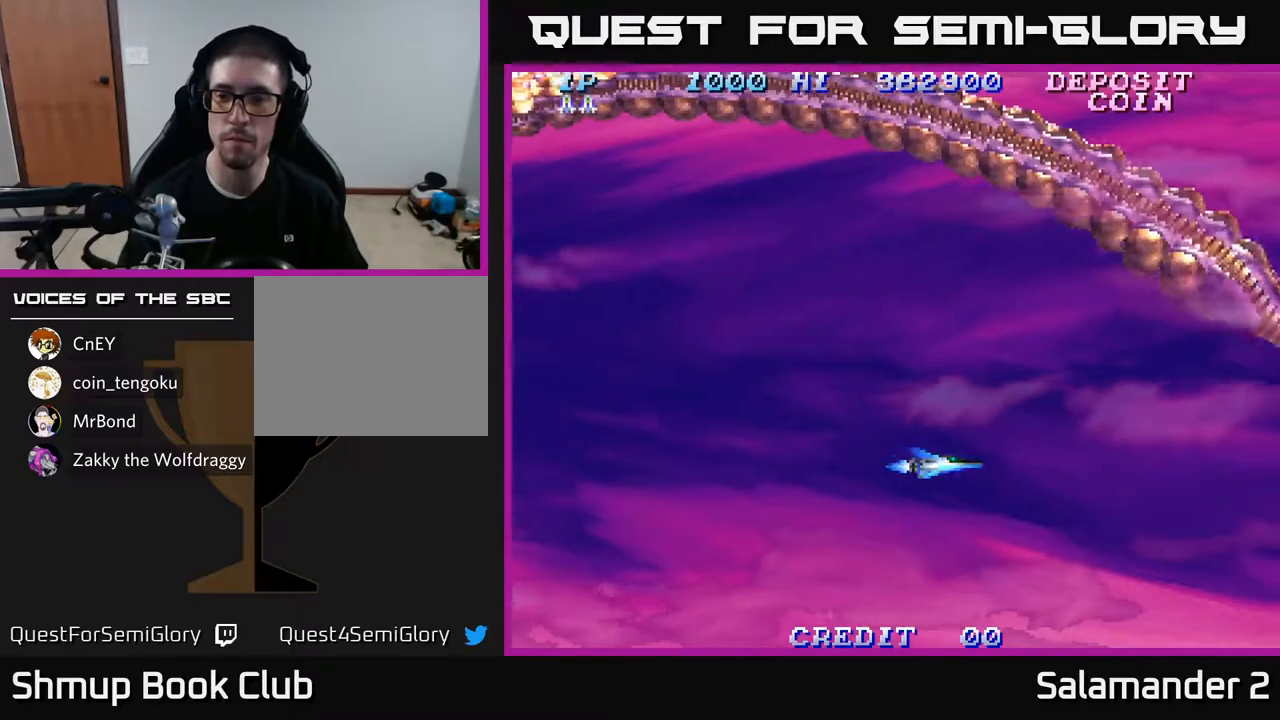
{"buttons": ["A"], "left_stick": "center", "right_stick": "center", "events": [[100, "A", "down"], [167, "A", "up"], [433, "A", "down"]]}
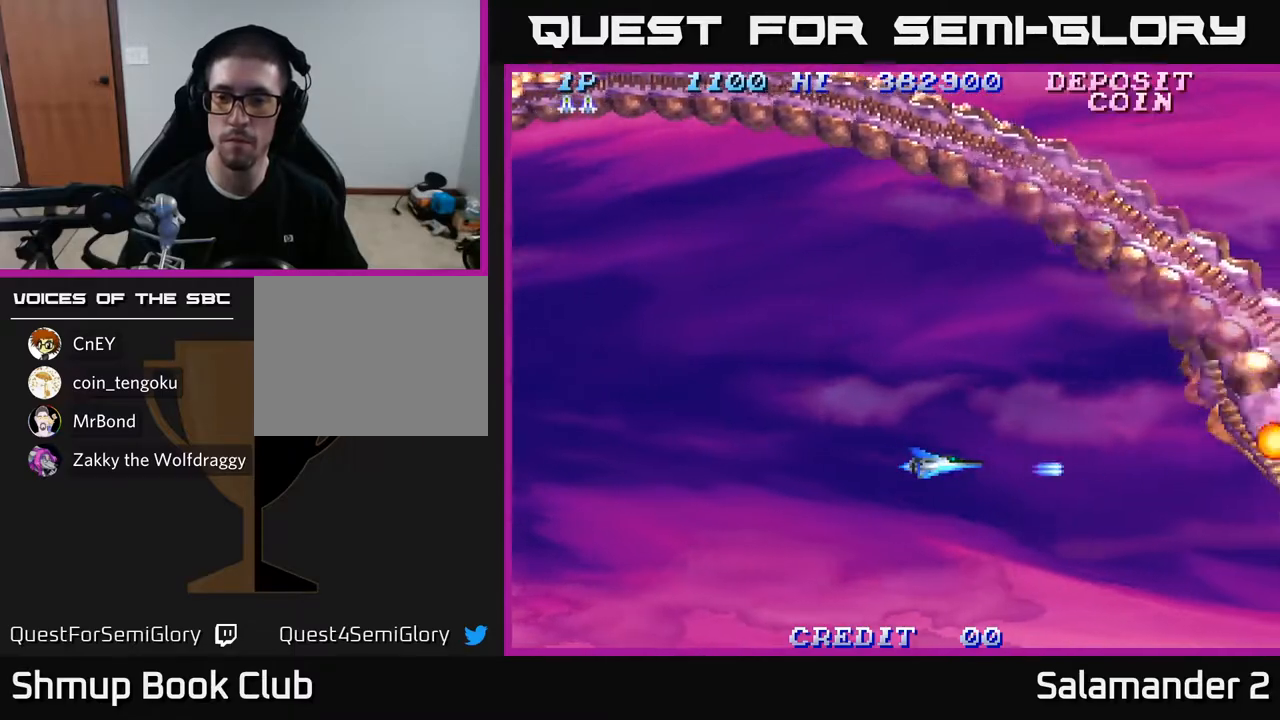
{"buttons": ["DPAD_UP", "DPAD_LEFT"], "left_stick": "center", "right_stick": "center", "events": [[50, "A", "up"], [417, "DPAD_LEFT", "down"], [450, "DPAD_UP", "down"]]}
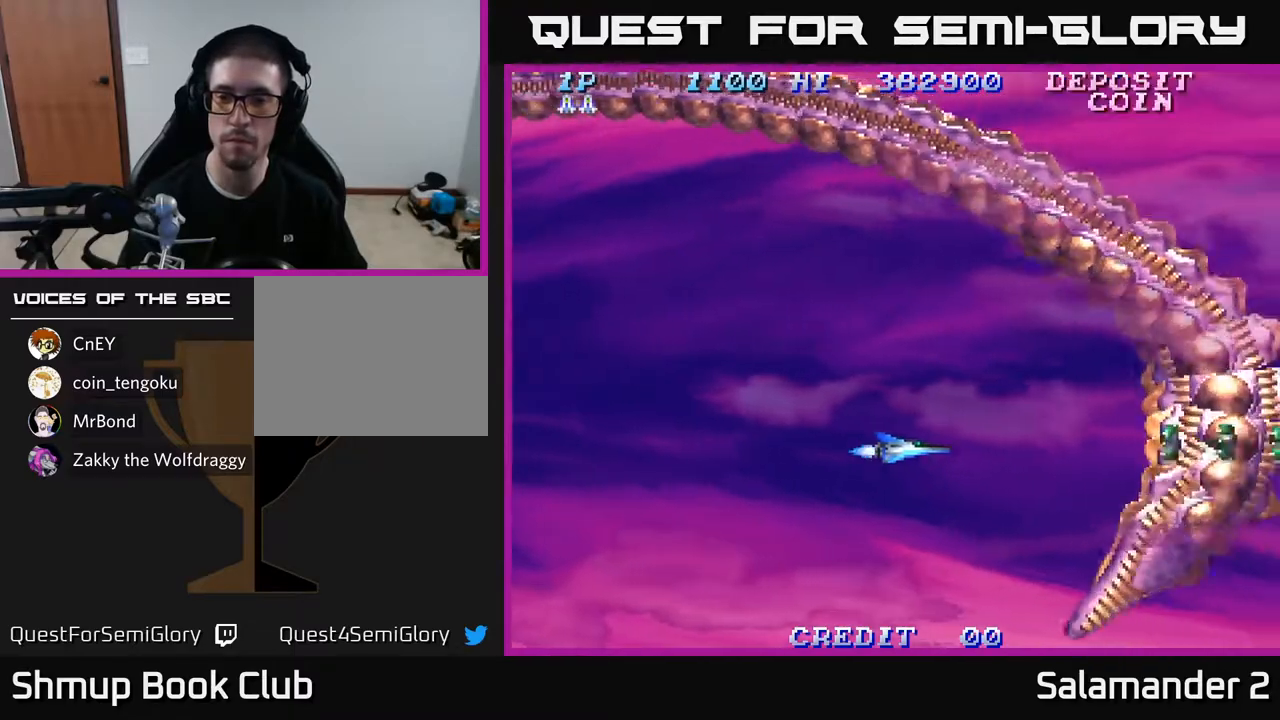
{"buttons": [], "left_stick": "center", "right_stick": "center", "events": [[50, "A", "down"], [67, "DPAD_UP", "up"], [117, "DPAD_LEFT", "up"], [150, "A", "up"], [300, "A", "down"], [433, "A", "up"]]}
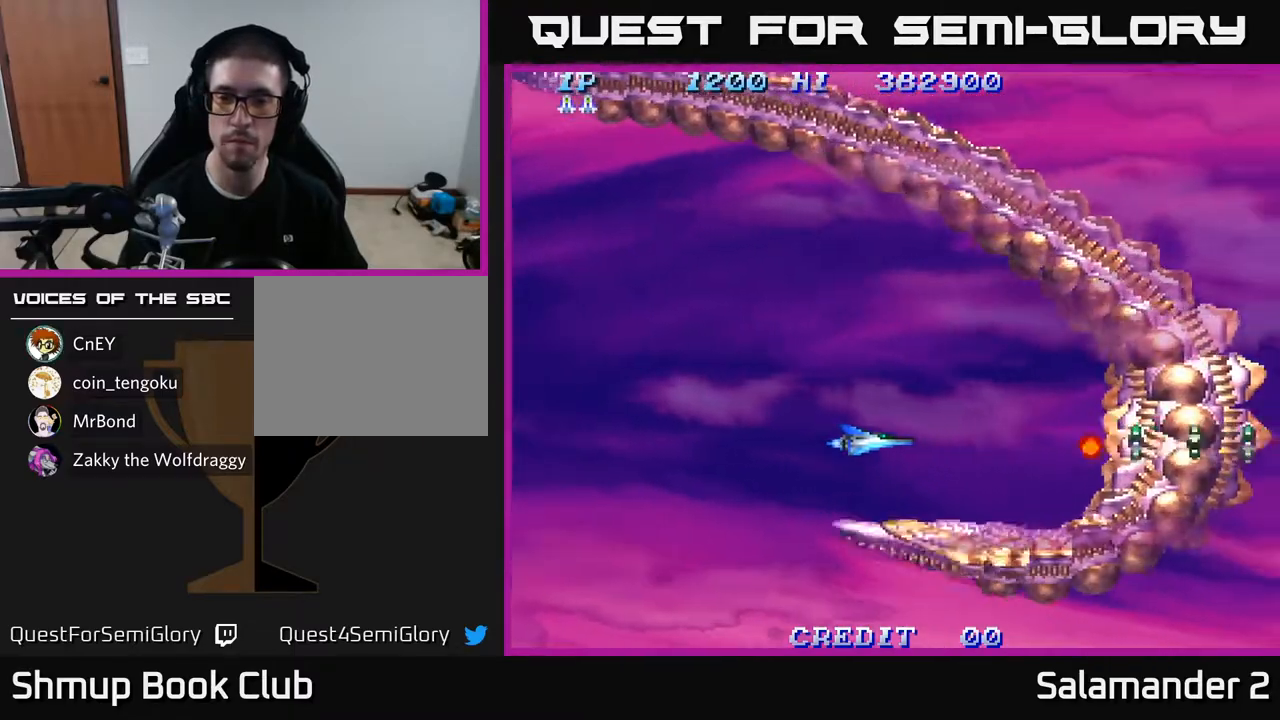
{"buttons": [], "left_stick": "center", "right_stick": "center", "events": [[50, "A", "down"], [183, "A", "up"], [317, "A", "down"], [433, "A", "up"]]}
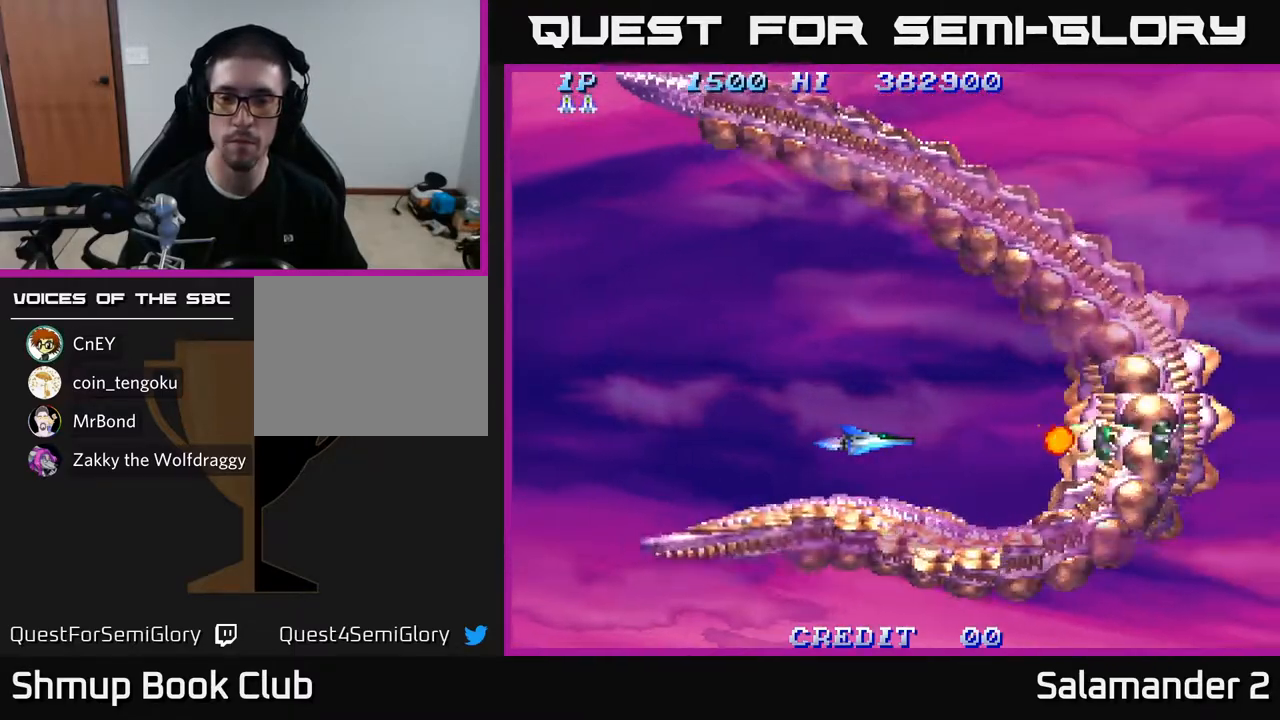
{"buttons": [], "left_stick": "center", "right_stick": "center", "events": [[67, "A", "down"], [183, "A", "up"], [367, "A", "down"], [500, "A", "up"]]}
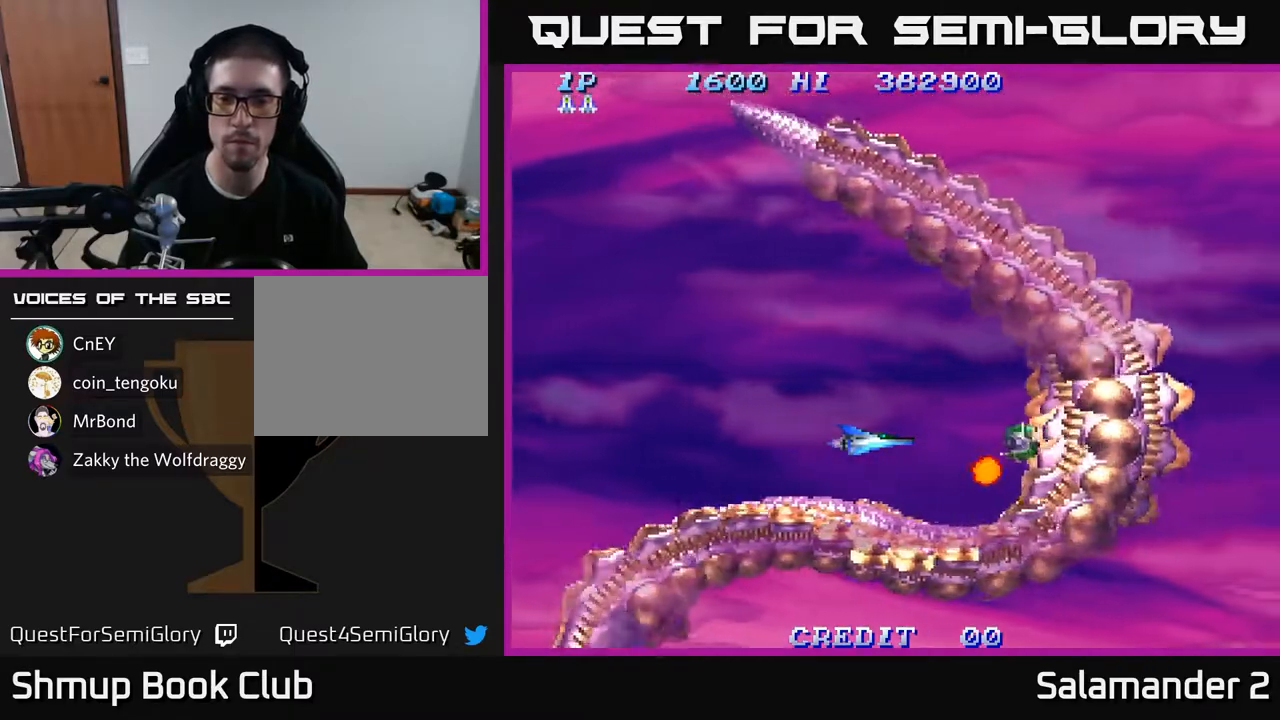
{"buttons": [], "left_stick": "center", "right_stick": "center", "events": [[117, "A", "down"], [250, "A", "up"]]}
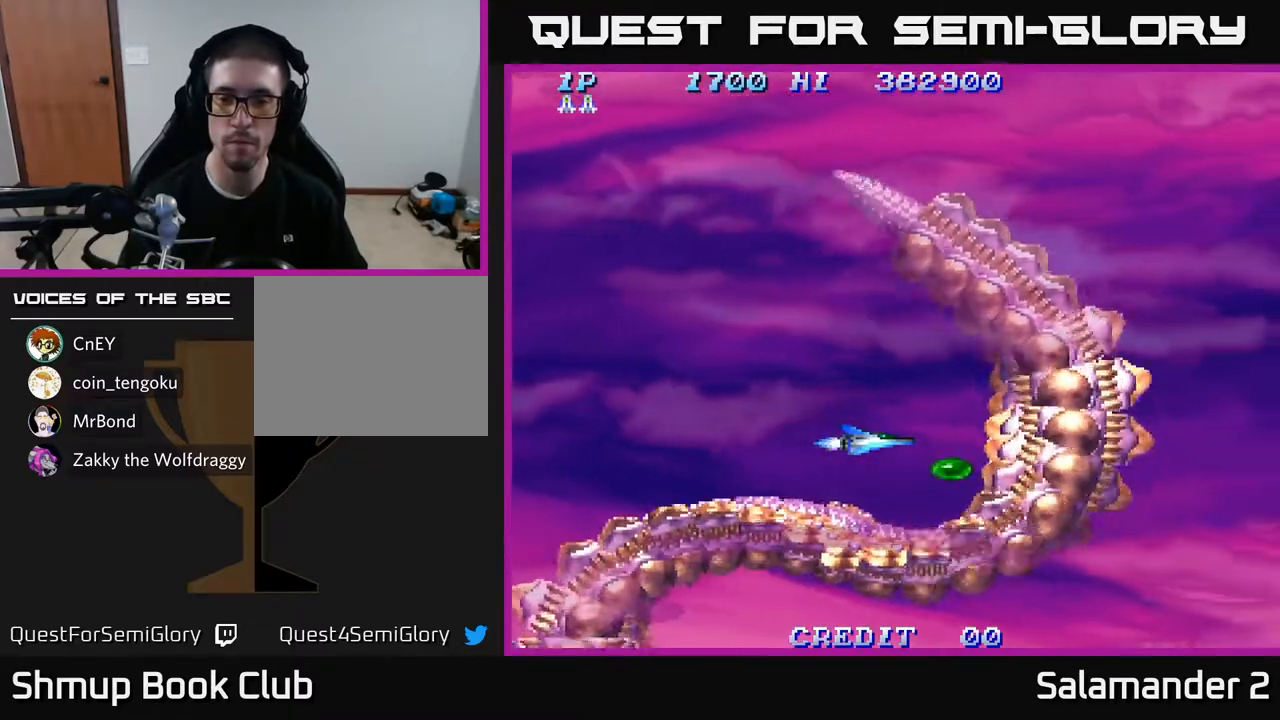
{"buttons": ["DPAD_UP", "DPAD_LEFT"], "left_stick": "center", "right_stick": "center", "events": [[200, "DPAD_DOWN", "down"], [217, "DPAD_RIGHT", "down"], [333, "DPAD_DOWN", "up"], [333, "DPAD_RIGHT", "up"], [350, "DPAD_LEFT", "down"], [367, "DPAD_UP", "down"]]}
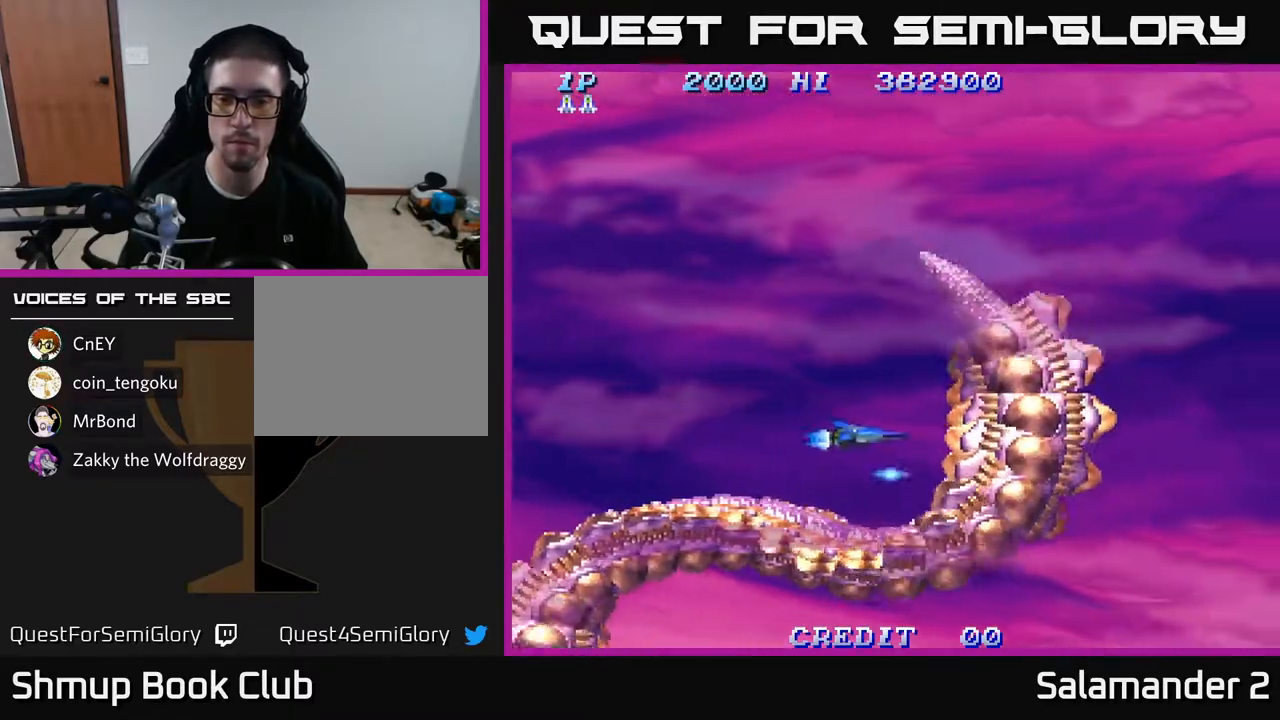
{"buttons": ["DPAD_UP", "DPAD_RIGHT"], "left_stick": "center", "right_stick": "center", "events": [[133, "DPAD_LEFT", "up"], [417, "A", "down"], [467, "DPAD_RIGHT", "down"], [483, "A", "up"]]}
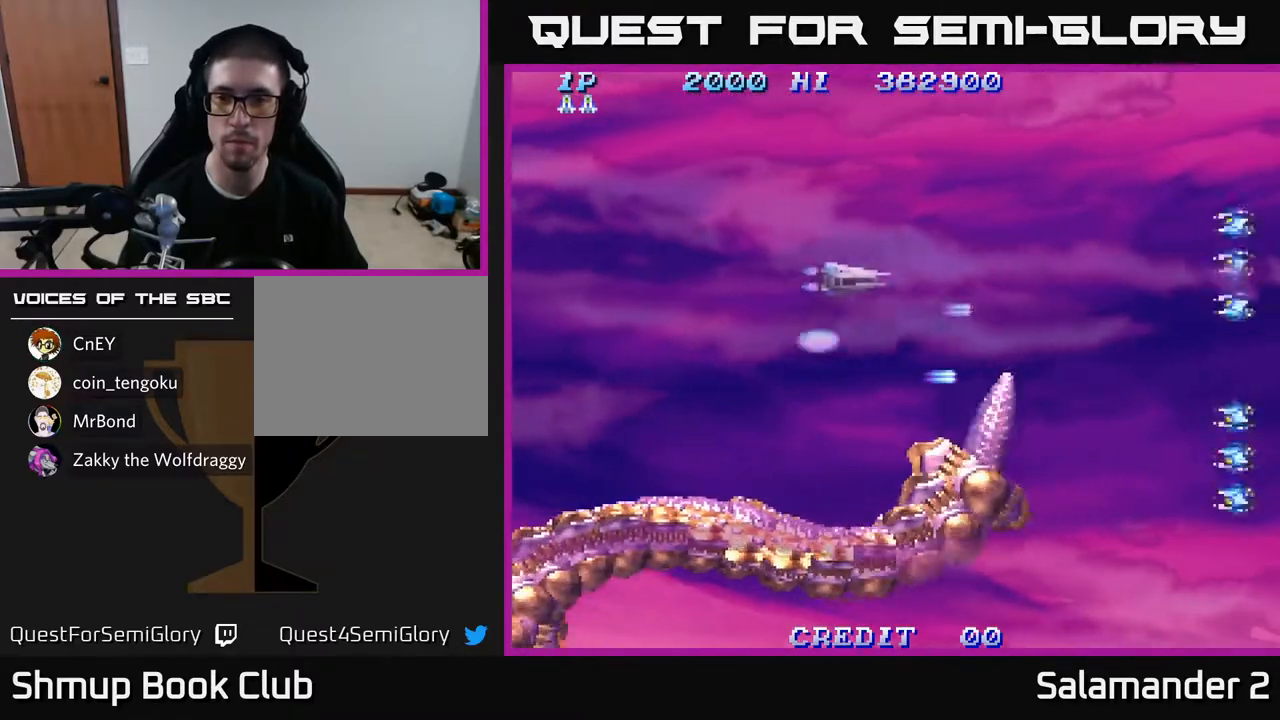
{"buttons": ["DPAD_DOWN"], "left_stick": "center", "right_stick": "center", "events": [[50, "A", "down"], [133, "A", "up"], [183, "DPAD_UP", "up"], [200, "A", "down"], [250, "DPAD_DOWN", "down"], [267, "DPAD_RIGHT", "up"], [283, "A", "up"]]}
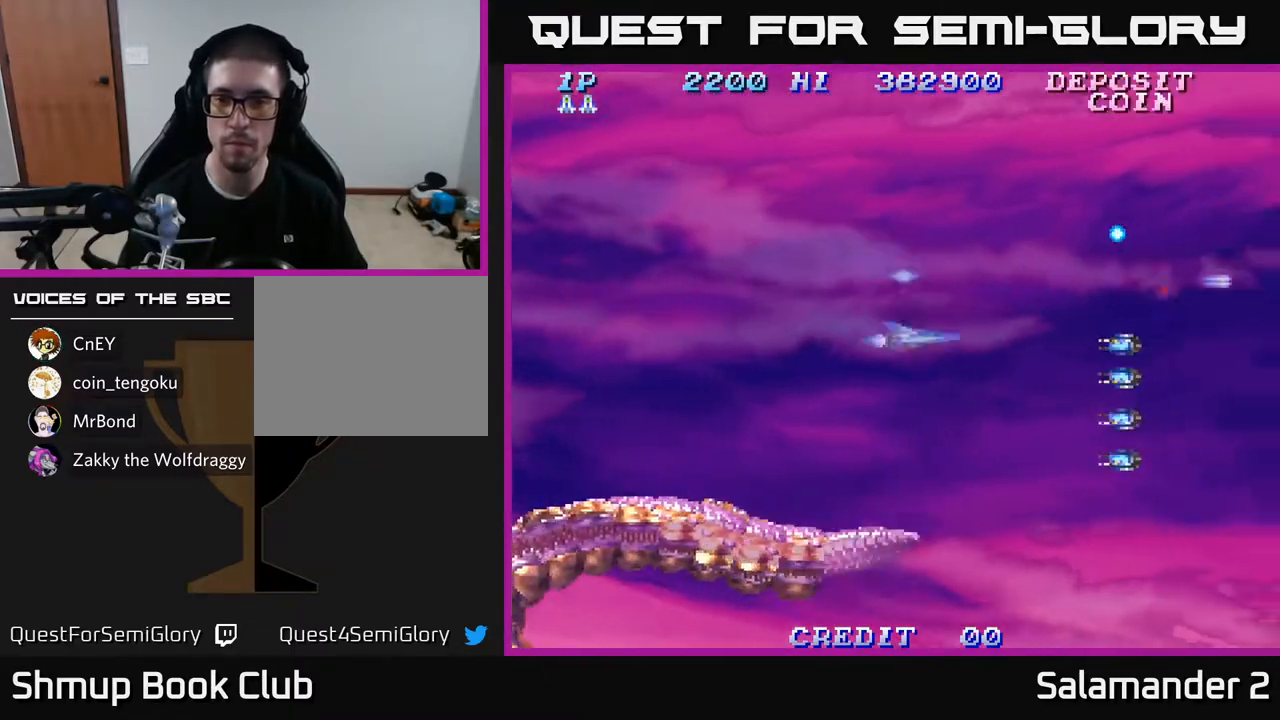
{"buttons": ["A", "DPAD_DOWN", "DPAD_LEFT"], "left_stick": "center", "right_stick": "center", "events": [[150, "A", "down"], [217, "A", "up"], [317, "A", "down"], [333, "A", "up"], [500, "A", "down"], [500, "DPAD_LEFT", "down"]]}
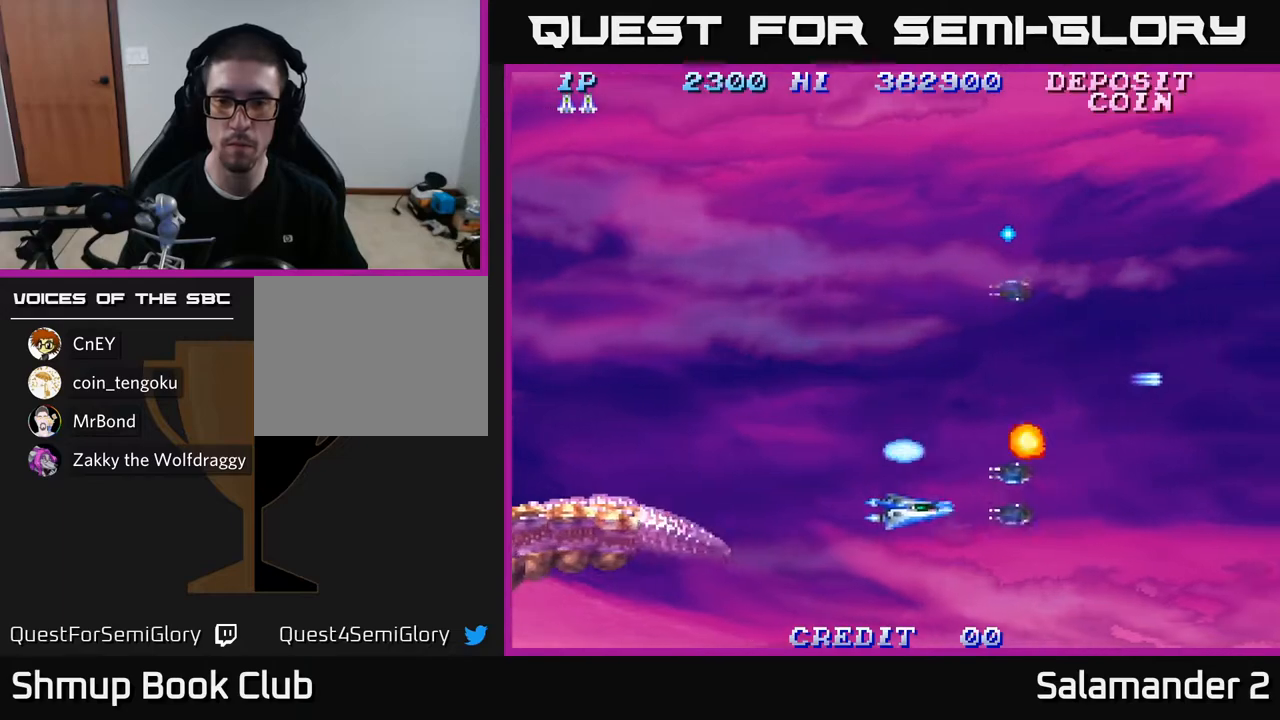
{"buttons": ["DPAD_UP", "DPAD_LEFT"], "left_stick": "center", "right_stick": "center", "events": [[33, "DPAD_DOWN", "up"], [83, "A", "up"], [133, "DPAD_UP", "down"], [150, "A", "down"], [233, "A", "up"]]}
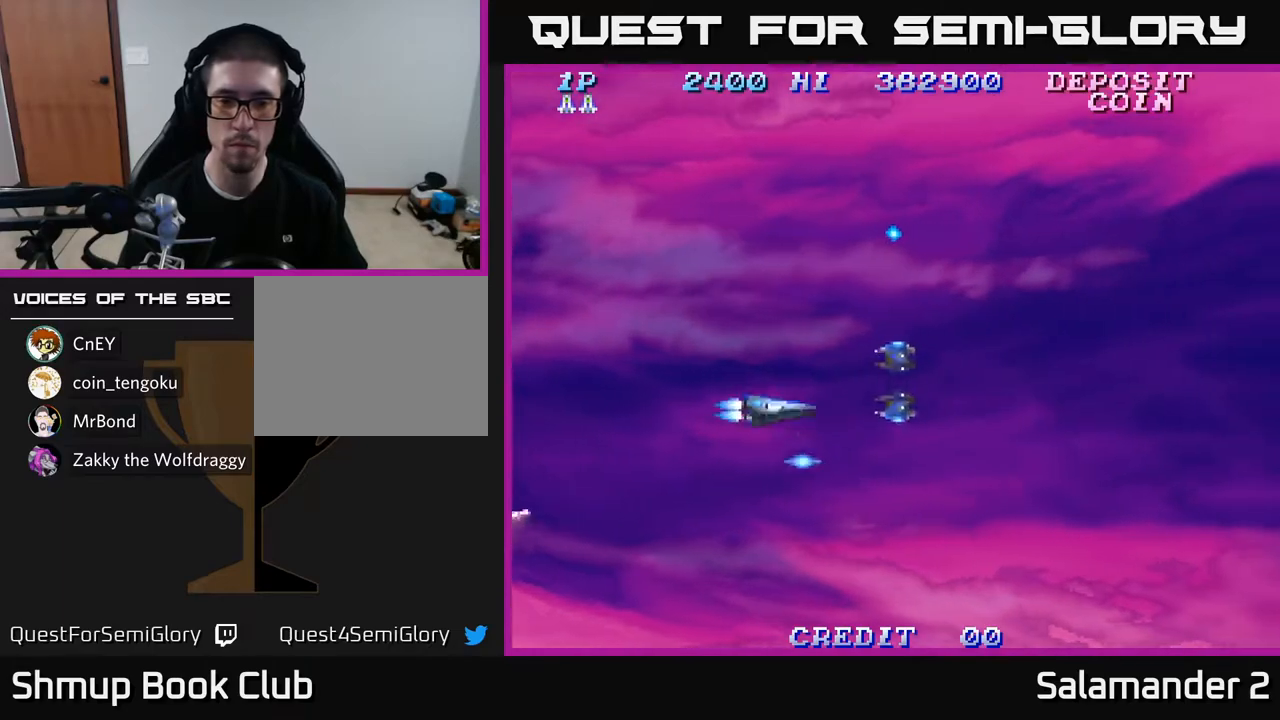
{"buttons": ["A", "DPAD_UP", "DPAD_LEFT"], "left_stick": "center", "right_stick": "center", "events": [[33, "A", "down"], [33, "DPAD_LEFT", "up"], [117, "DPAD_LEFT", "down"], [133, "A", "up"], [467, "A", "down"]]}
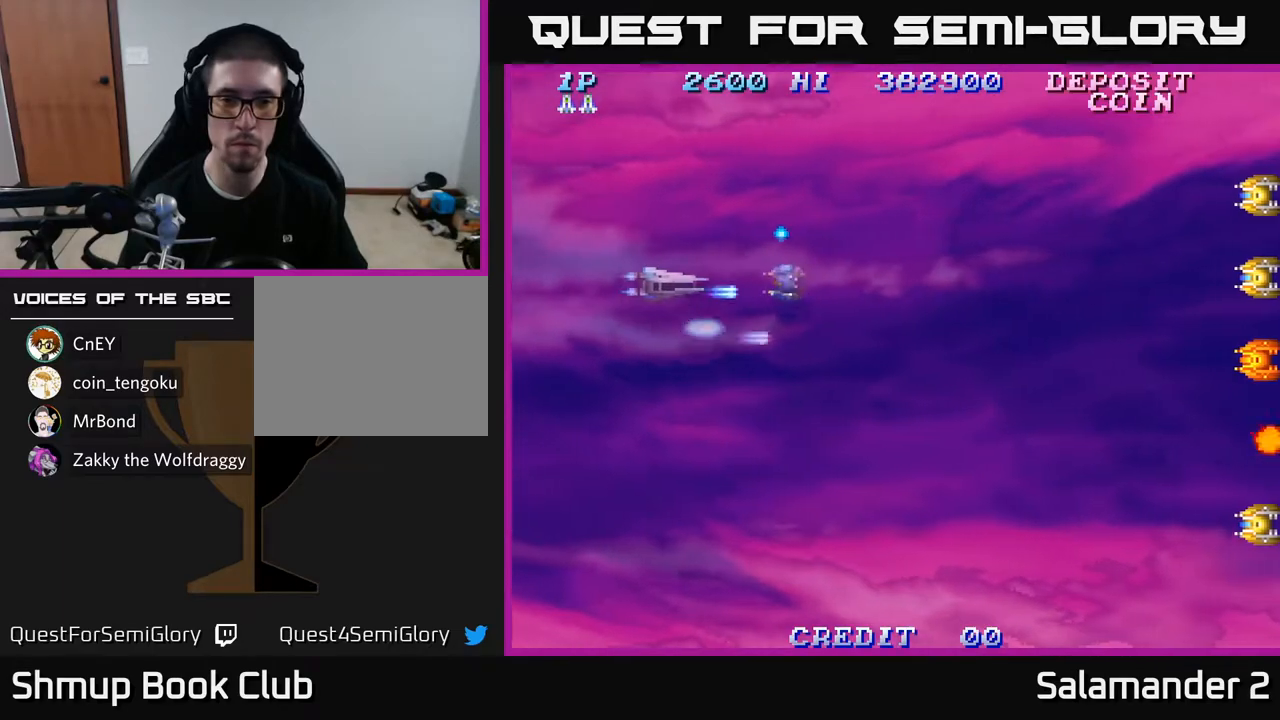
{"buttons": ["DPAD_DOWN", "DPAD_RIGHT"], "left_stick": "center", "right_stick": "center", "events": [[17, "DPAD_UP", "up"], [50, "A", "up"], [83, "DPAD_DOWN", "down"], [117, "DPAD_LEFT", "up"], [183, "DPAD_RIGHT", "down"], [233, "A", "down"], [333, "A", "up"], [433, "A", "down"], [500, "A", "up"]]}
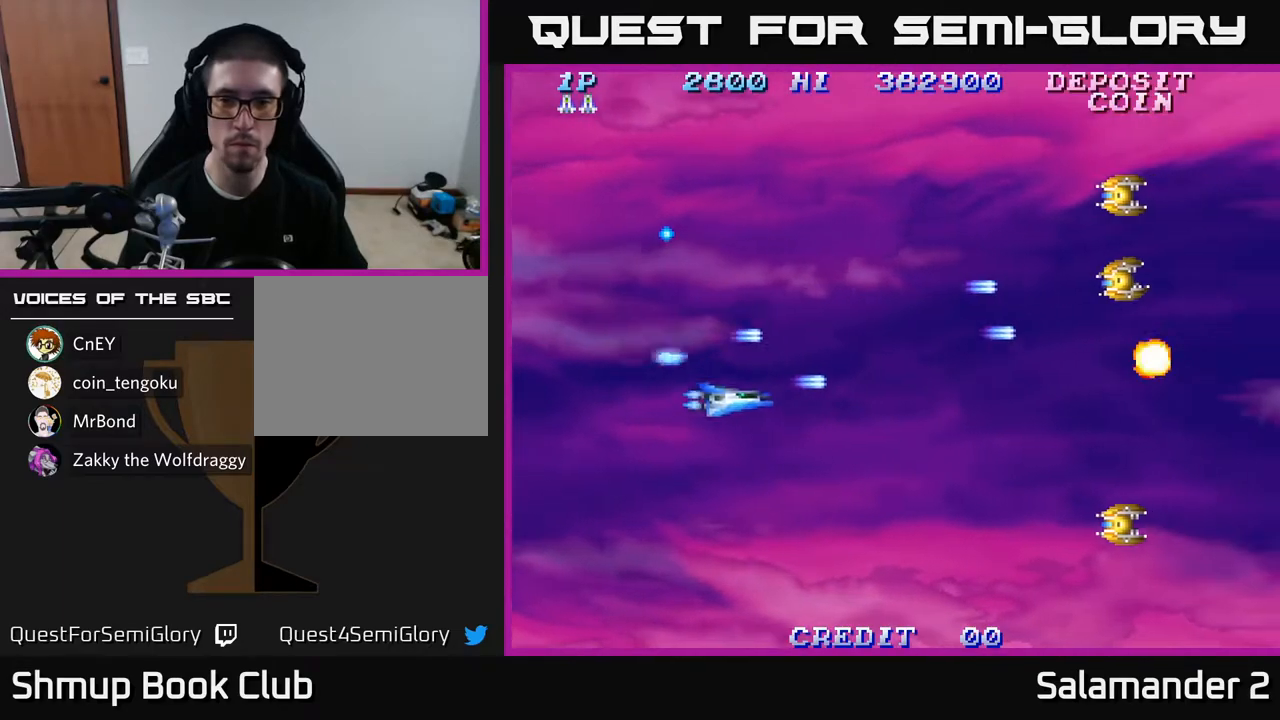
{"buttons": ["A"], "left_stick": "center", "right_stick": "center", "events": [[450, "A", "down"], [467, "DPAD_RIGHT", "up"], [483, "DPAD_DOWN", "up"]]}
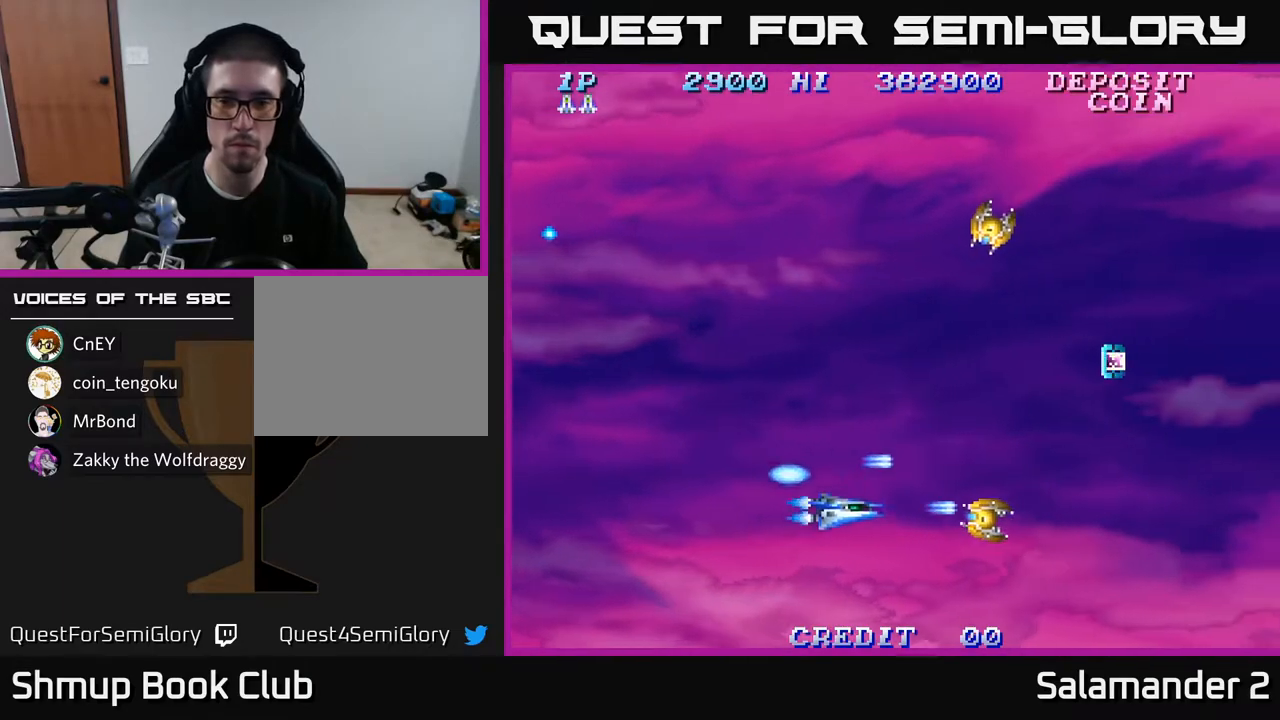
{"buttons": ["DPAD_UP"], "left_stick": "center", "right_stick": "center", "events": [[17, "DPAD_UP", "down"], [33, "A", "up"], [50, "DPAD_LEFT", "down"], [150, "DPAD_LEFT", "up"]]}
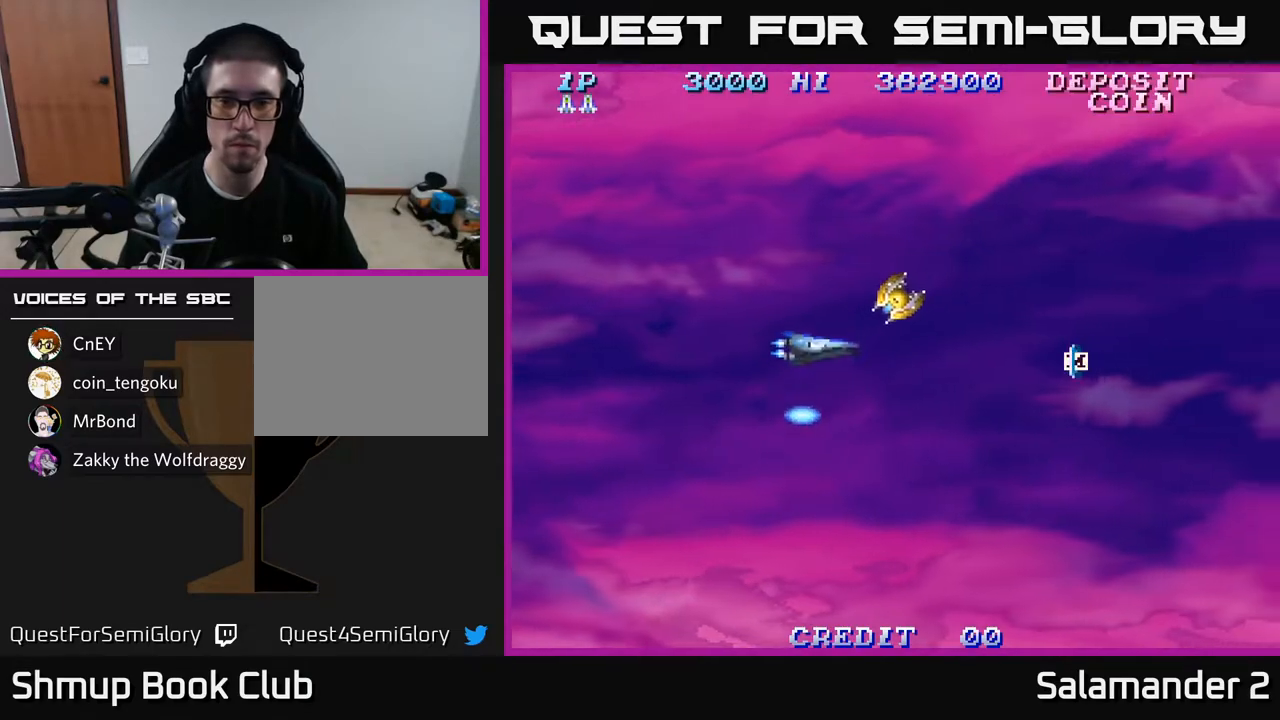
{"buttons": ["DPAD_DOWN", "DPAD_RIGHT"], "left_stick": "center", "right_stick": "center", "events": [[100, "A", "down"], [167, "A", "up"], [217, "DPAD_RIGHT", "down"], [217, "DPAD_UP", "up"], [467, "DPAD_DOWN", "down"]]}
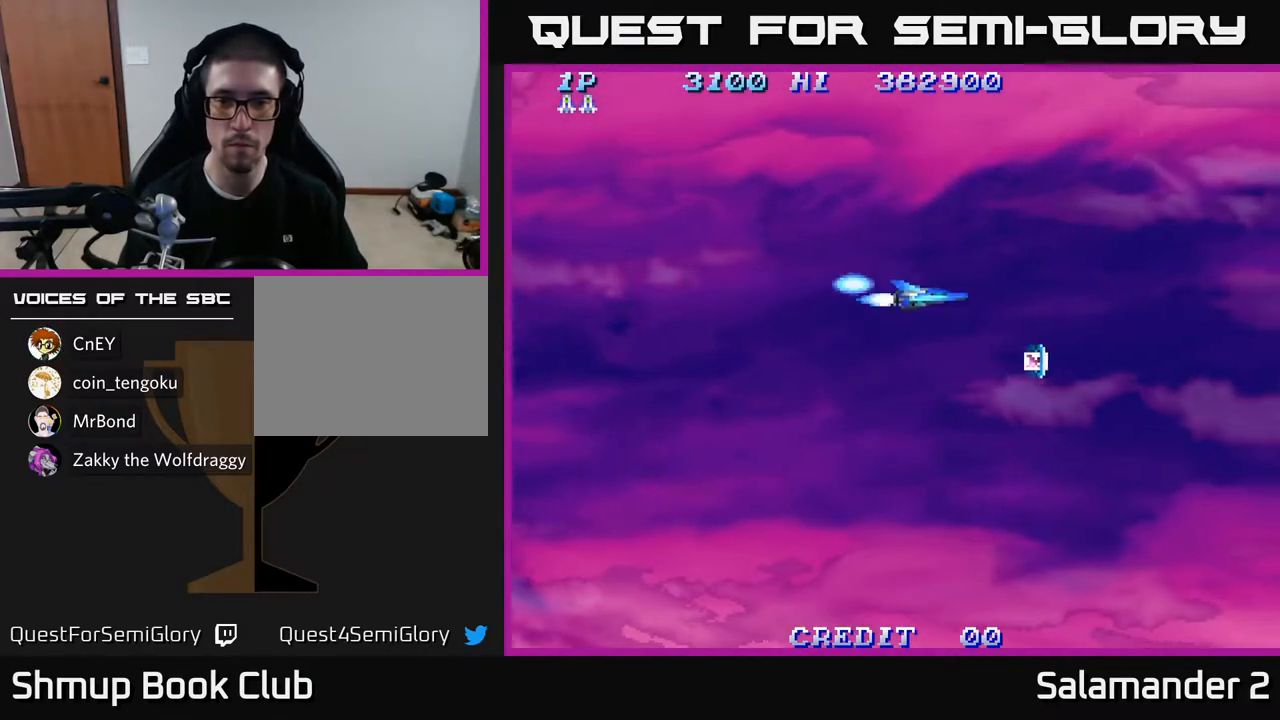
{"buttons": ["DPAD_UP"], "left_stick": "center", "right_stick": "center", "events": [[183, "DPAD_DOWN", "up"], [367, "DPAD_RIGHT", "up"], [383, "DPAD_UP", "down"]]}
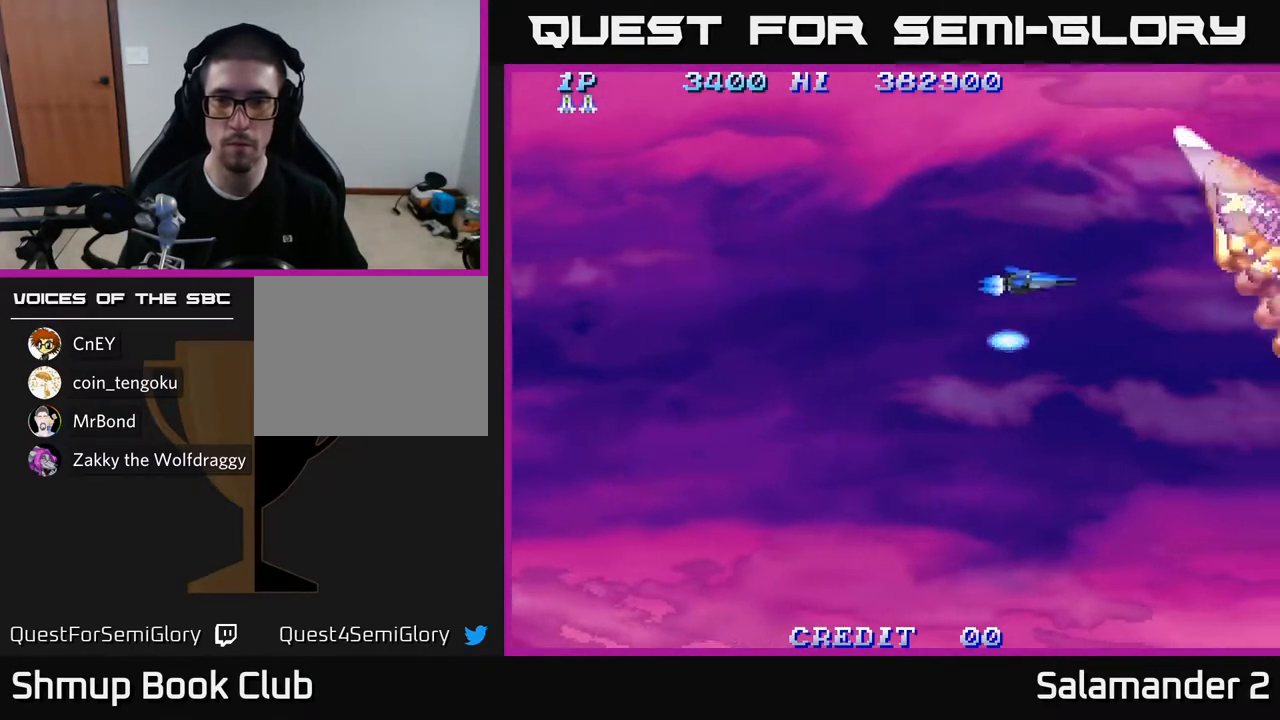
{"buttons": ["DPAD_DOWN", "DPAD_LEFT"], "left_stick": "center", "right_stick": "center", "events": [[33, "A", "down"], [83, "A", "up"], [183, "A", "down"], [183, "DPAD_LEFT", "down"], [233, "A", "up"], [283, "DPAD_UP", "up"], [333, "A", "down"], [383, "A", "up"], [383, "DPAD_DOWN", "down"]]}
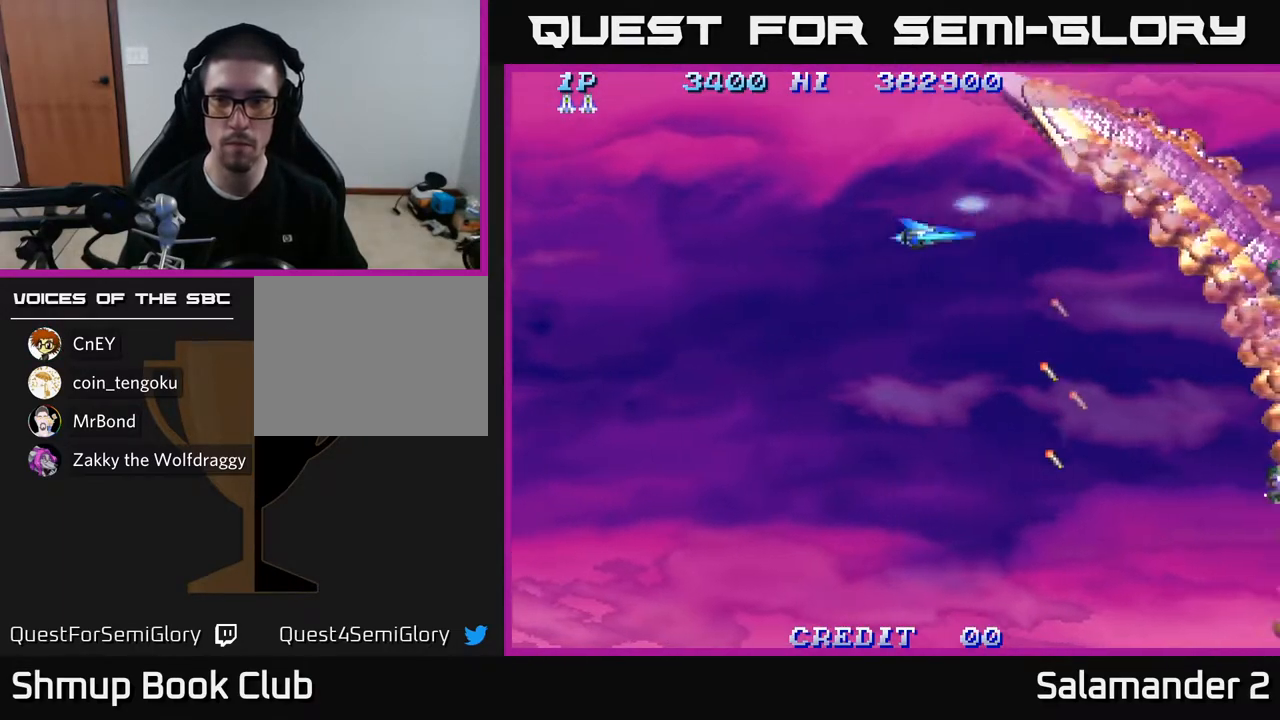
{"buttons": ["A"], "left_stick": "center", "right_stick": "center", "events": [[50, "DPAD_DOWN", "up"], [133, "DPAD_DOWN", "down"], [167, "A", "down"], [167, "DPAD_LEFT", "up"], [233, "A", "up"], [317, "A", "down"], [333, "DPAD_DOWN", "up"], [367, "A", "up"], [483, "A", "down"]]}
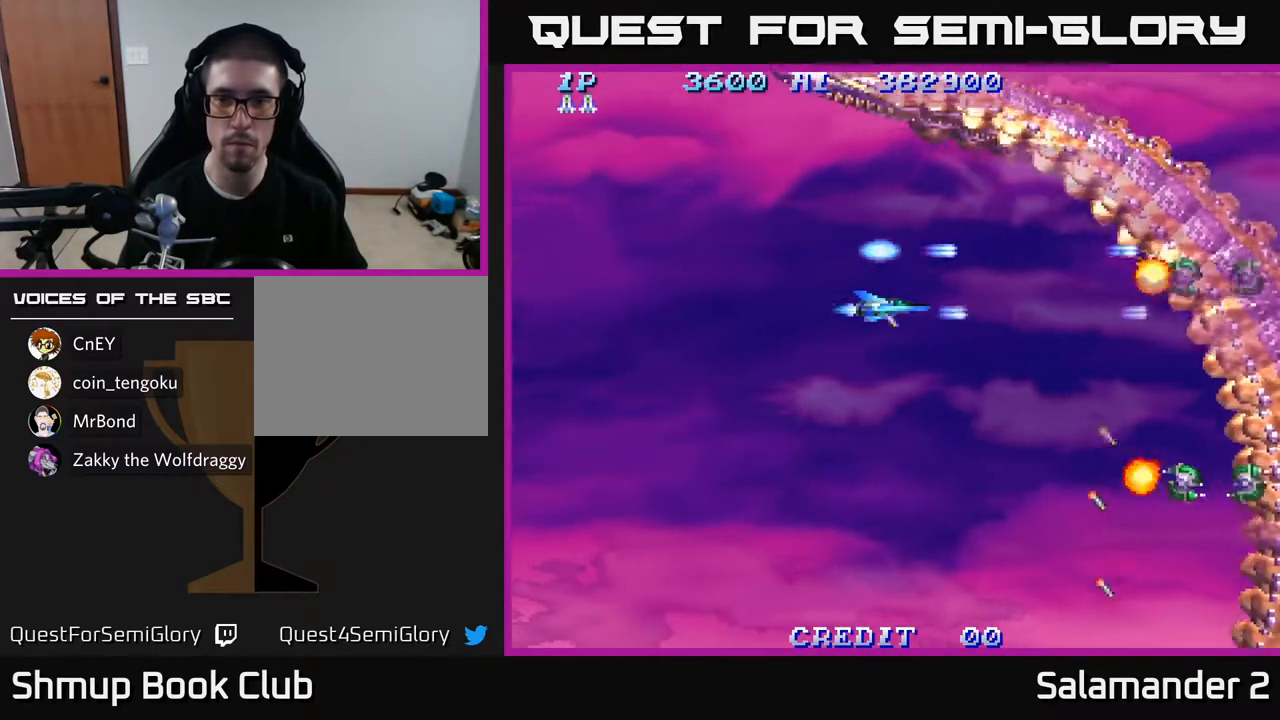
{"buttons": ["A"], "left_stick": "center", "right_stick": "center", "events": [[33, "A", "up"], [267, "A", "down"], [283, "DPAD_DOWN", "down"], [383, "A", "up"], [400, "DPAD_DOWN", "up"], [483, "A", "down"]]}
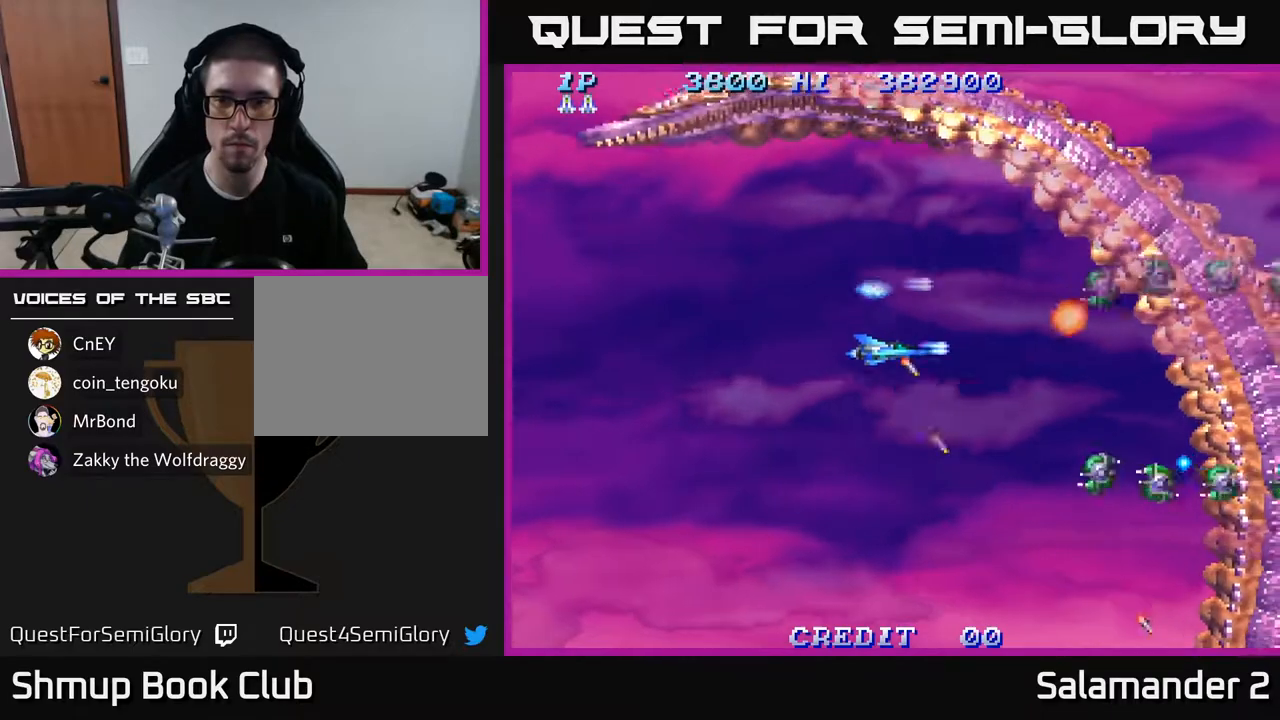
{"buttons": ["A"], "left_stick": "center", "right_stick": "center", "events": [[17, "DPAD_DOWN", "down"], [33, "A", "up"], [133, "A", "down"], [183, "DPAD_DOWN", "up"], [217, "A", "up"], [317, "A", "down"], [383, "A", "up"], [417, "DPAD_DOWN", "down"], [467, "DPAD_DOWN", "up"], [483, "A", "down"]]}
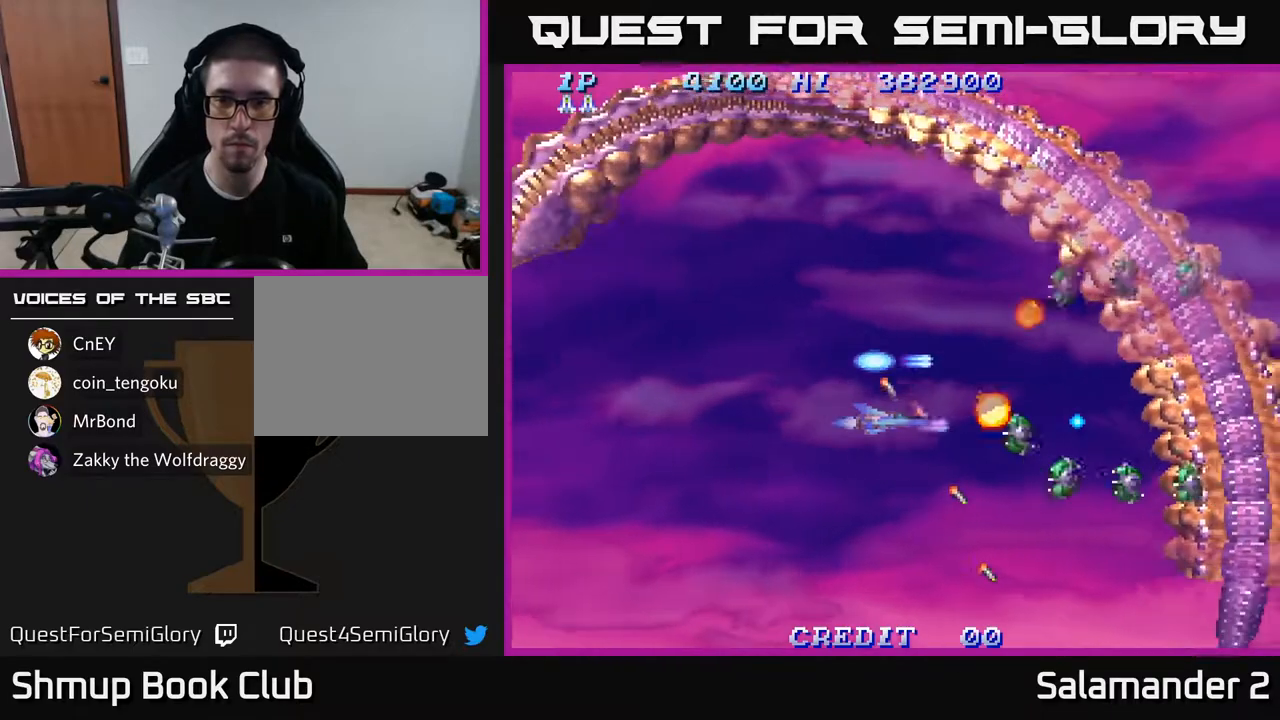
{"buttons": [], "left_stick": "center", "right_stick": "center", "events": [[50, "A", "up"], [167, "A", "down"], [217, "A", "up"], [350, "A", "down"], [417, "A", "up"]]}
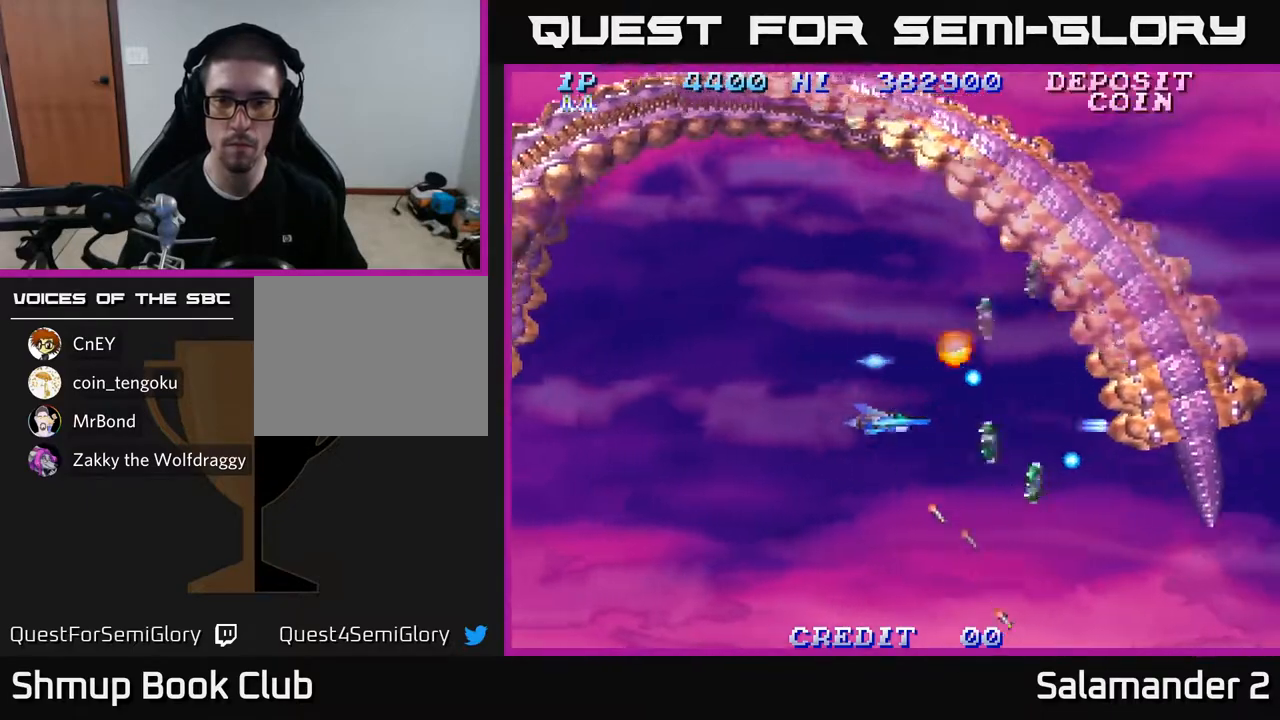
{"buttons": ["DPAD_LEFT"], "left_stick": "center", "right_stick": "center", "events": [[17, "A", "down"], [83, "A", "up"], [200, "A", "down"], [217, "DPAD_LEFT", "down"], [267, "A", "up"], [383, "A", "down"], [467, "A", "up"]]}
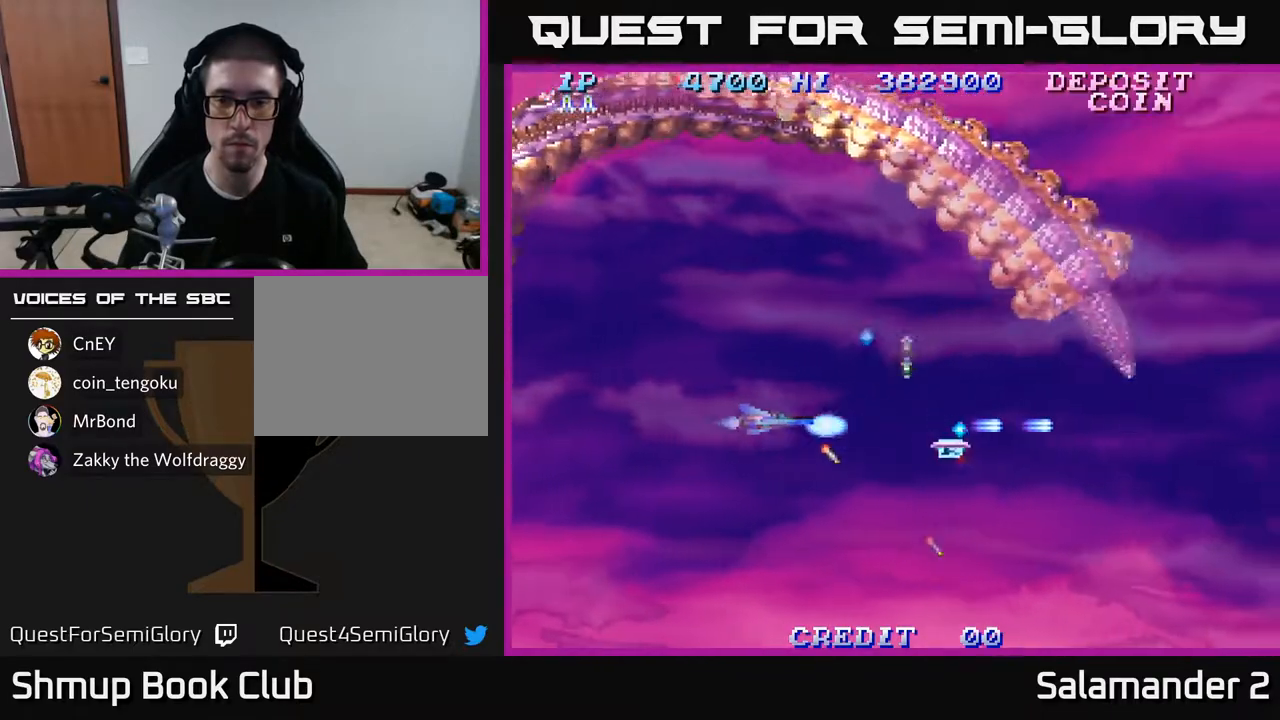
{"buttons": ["A", "DPAD_DOWN"], "left_stick": "center", "right_stick": "center", "events": [[50, "DPAD_UP", "down"], [67, "A", "down"], [83, "A", "up"], [217, "DPAD_UP", "up"], [233, "A", "down"], [333, "A", "up"], [367, "DPAD_LEFT", "up"], [500, "A", "down"], [500, "DPAD_DOWN", "down"]]}
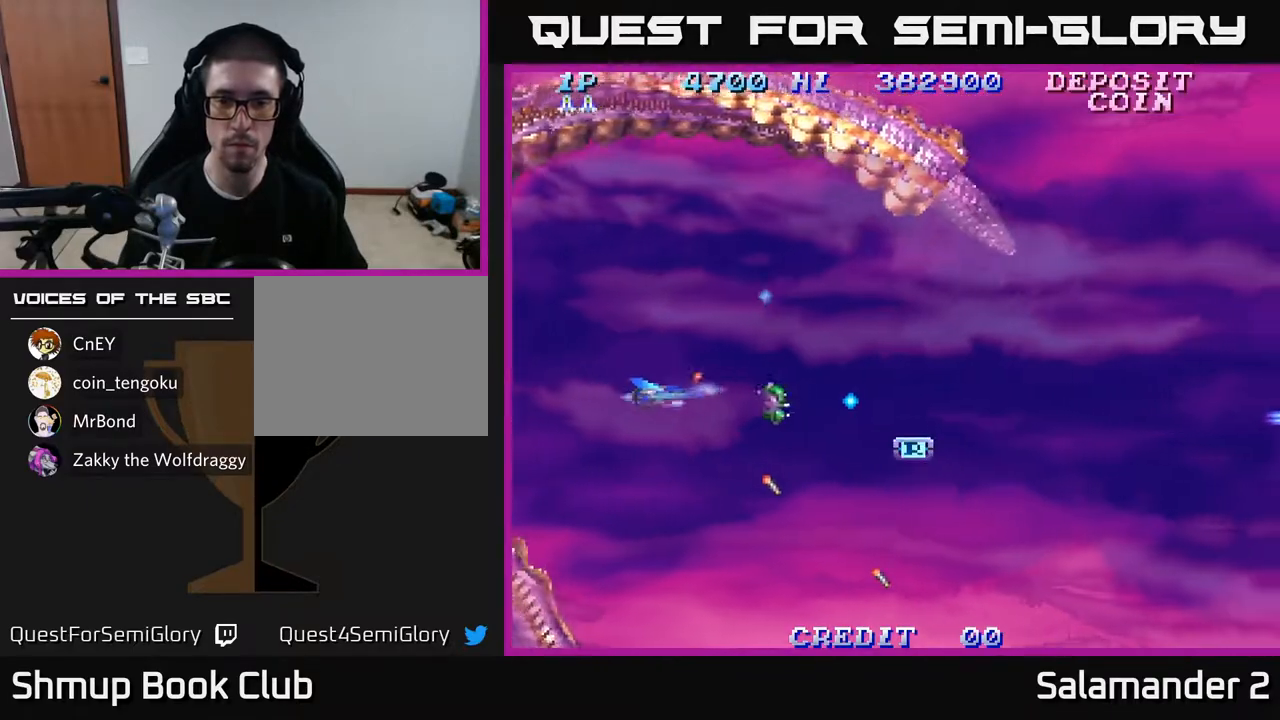
{"buttons": [], "left_stick": "center", "right_stick": "center", "events": [[117, "A", "up"], [150, "DPAD_DOWN", "up"]]}
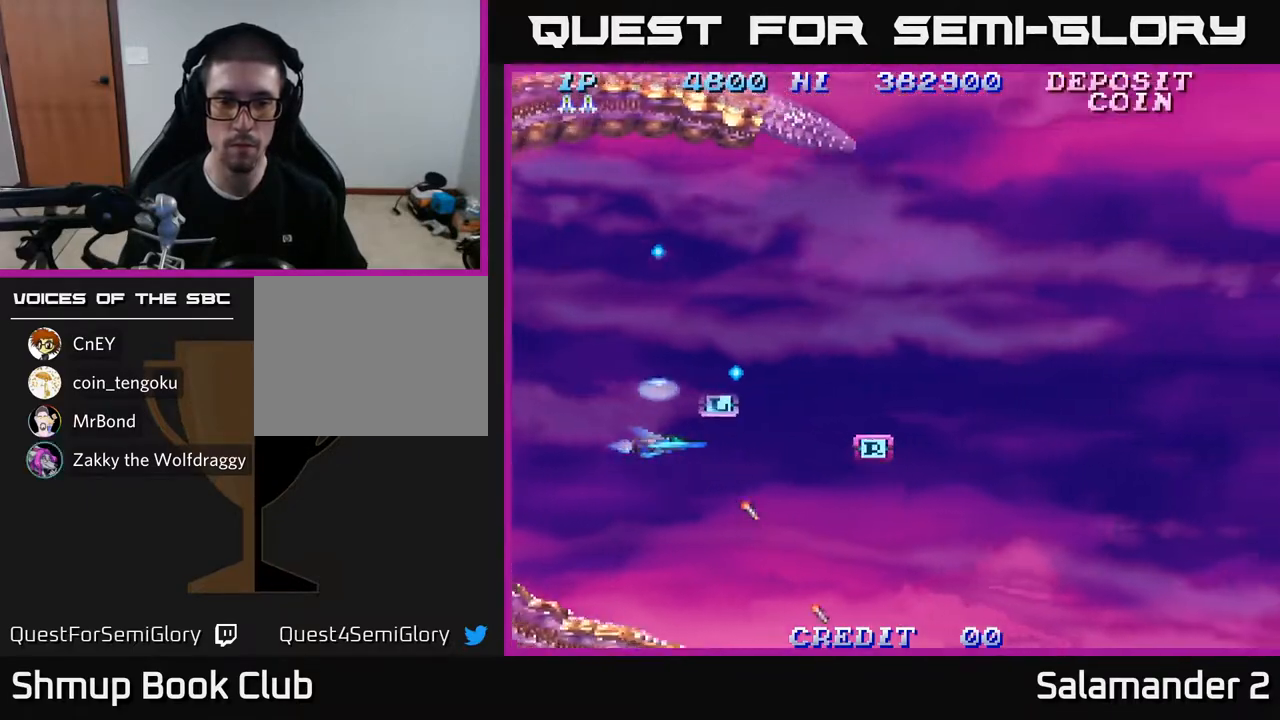
{"buttons": ["DPAD_RIGHT"], "left_stick": "center", "right_stick": "center", "events": [[67, "DPAD_RIGHT", "down"]]}
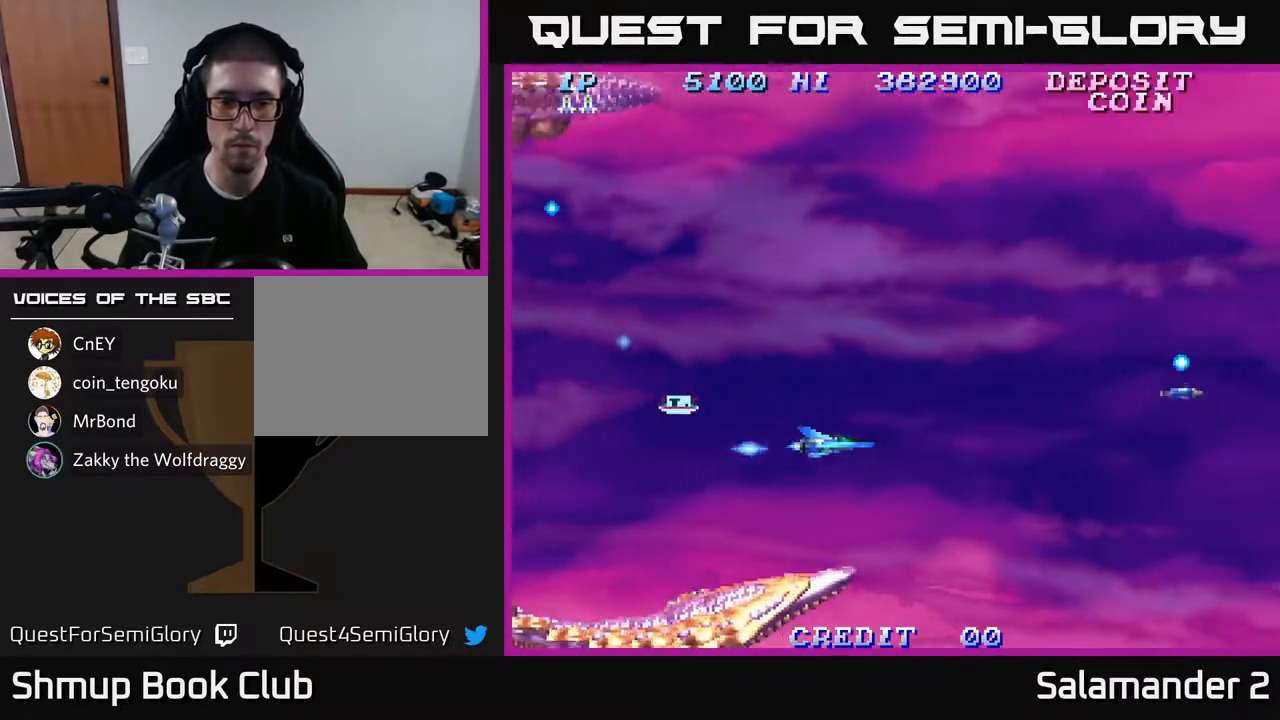
{"buttons": ["DPAD_LEFT"], "left_stick": "center", "right_stick": "center", "events": [[17, "DPAD_RIGHT", "up"], [33, "DPAD_LEFT", "down"], [33, "DPAD_UP", "down"], [100, "DPAD_UP", "up"], [117, "A", "down"], [200, "DPAD_UP", "down"], [250, "A", "up"], [300, "A", "down"], [300, "DPAD_UP", "up"], [417, "A", "up"]]}